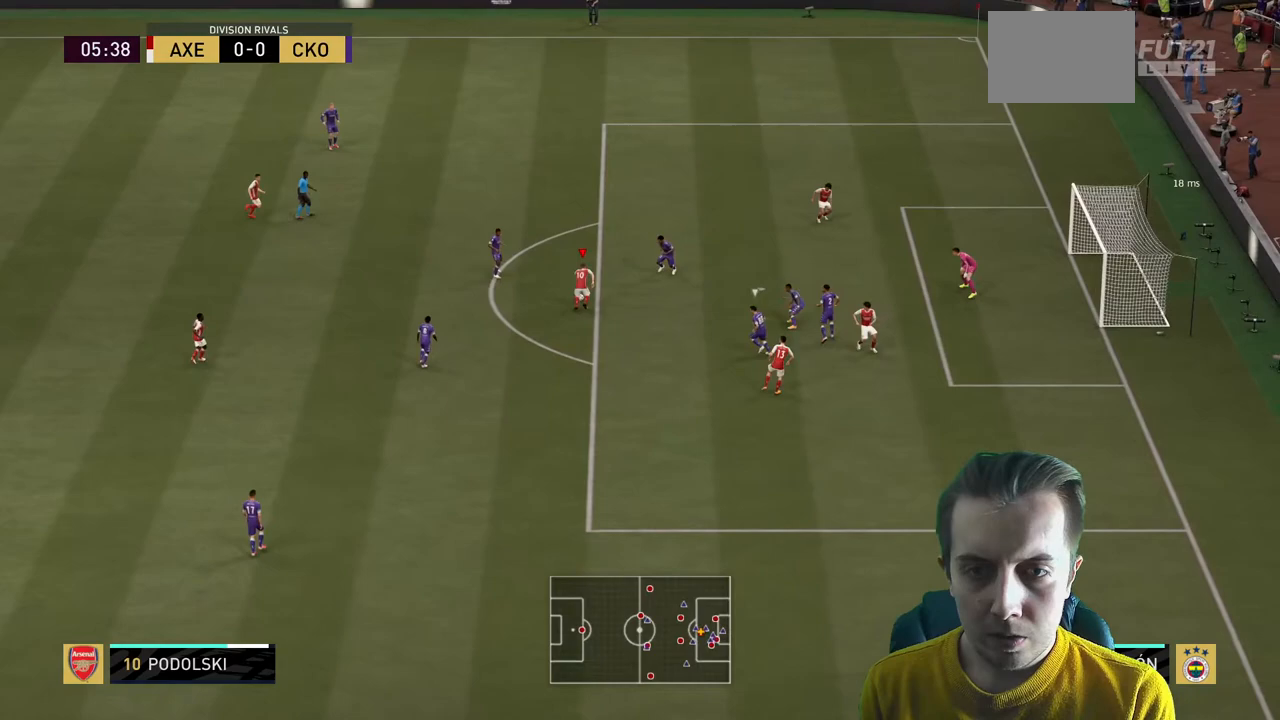
Gameplay with a controller (Xbox layout); each line is a JSON object with the inputs held at the frame after it. "events" lists button and stick changes between this image and that frame as [ms after this image, input, new state], when the widget could be followed in between. Not read: L3 R3.
{"buttons": [], "left_stick": "up", "right_stick": "center", "events": []}
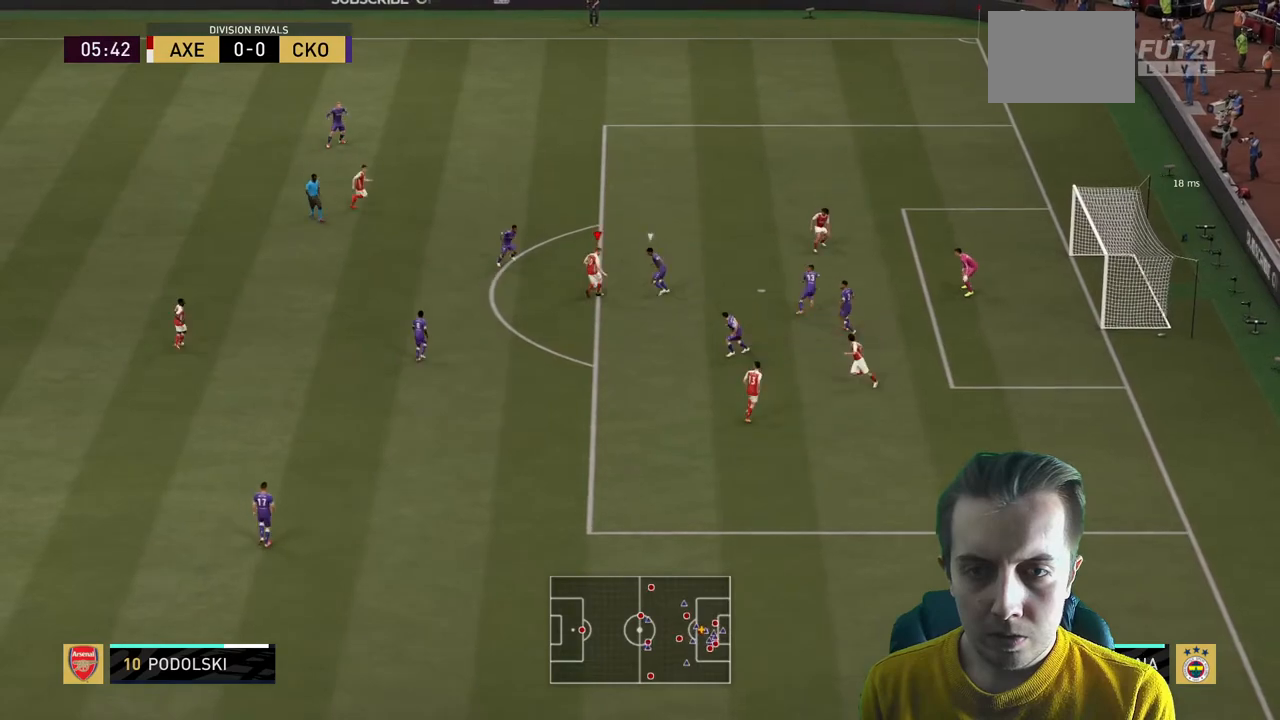
{"buttons": [], "left_stick": "up-right", "right_stick": "center", "events": [[500, "left_stick", "up-right"]]}
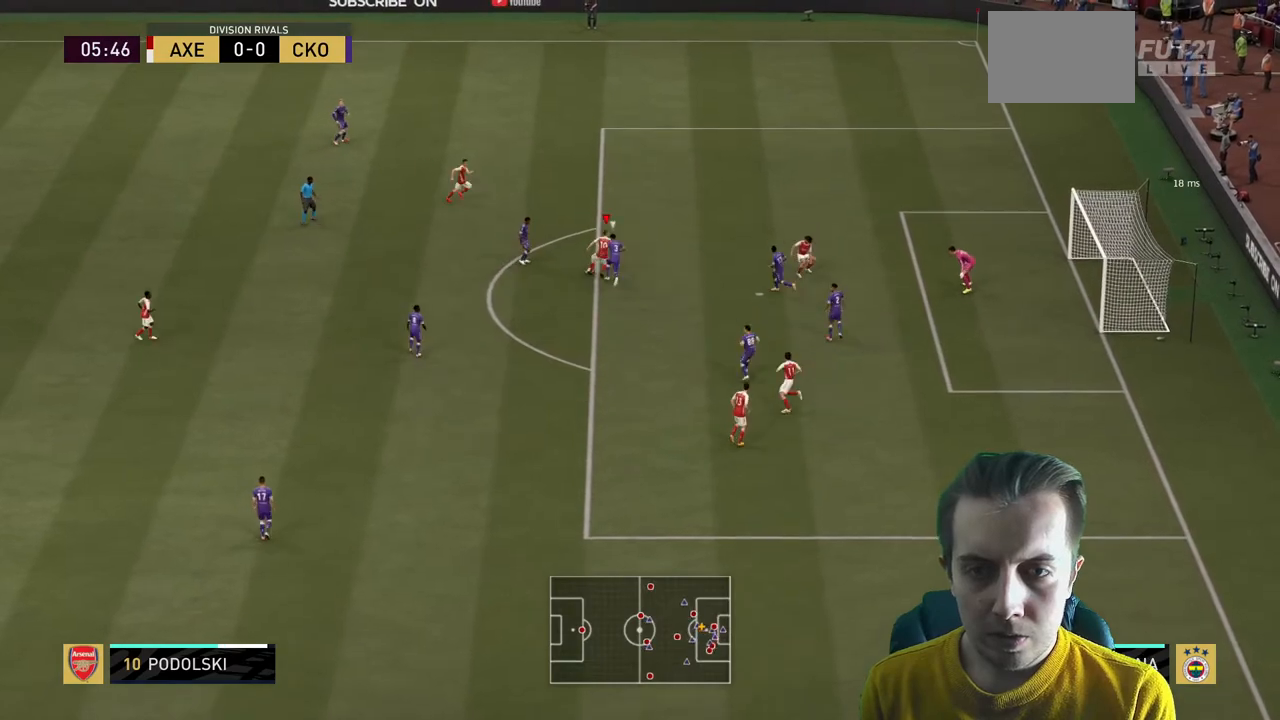
{"buttons": [], "left_stick": "up-right", "right_stick": "center", "events": []}
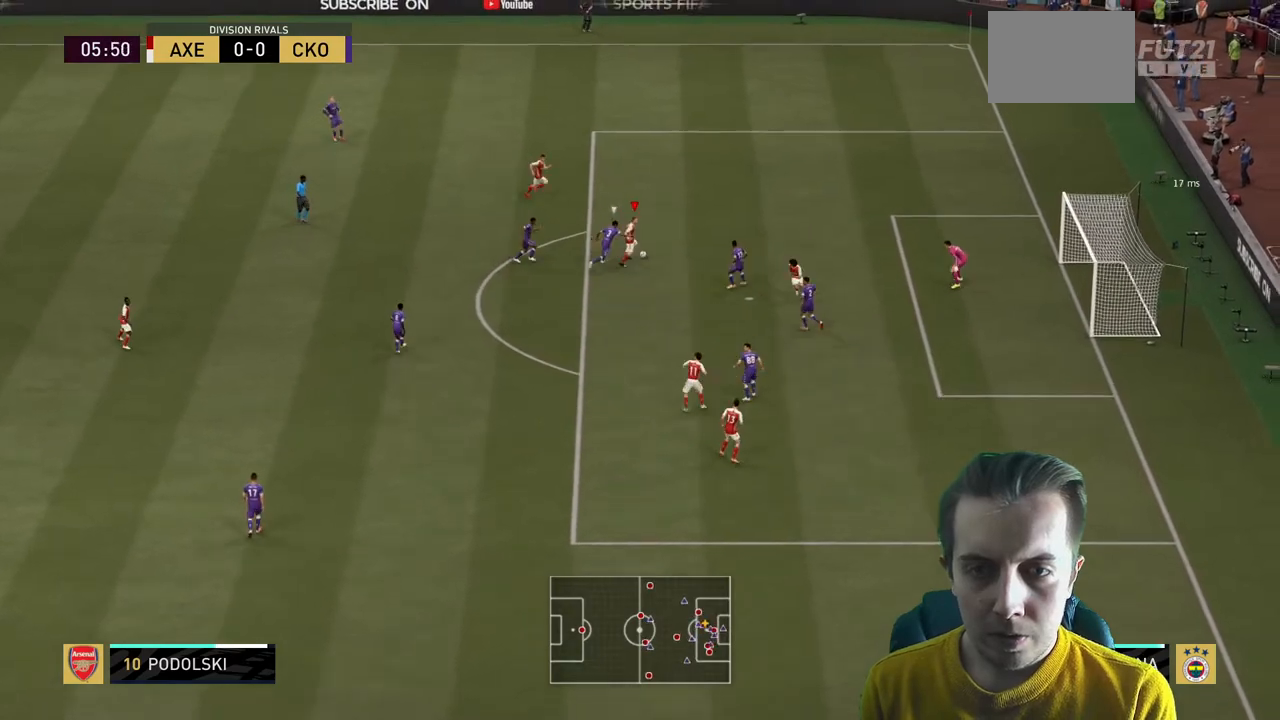
{"buttons": ["R2"], "left_stick": "down-right", "right_stick": "center", "events": [[33, "left_stick", "right"], [133, "left_stick", "down-right"], [200, "R2", "down"]]}
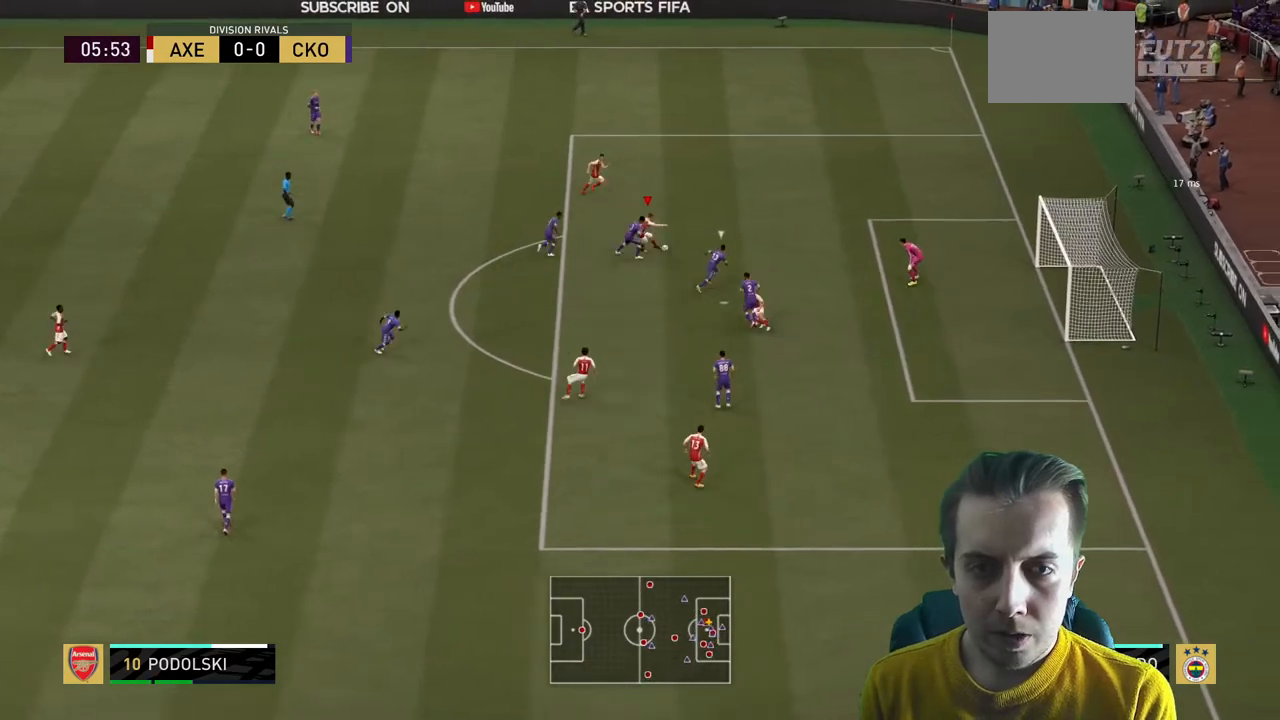
{"buttons": ["R2"], "left_stick": "down-right", "right_stick": "center", "events": []}
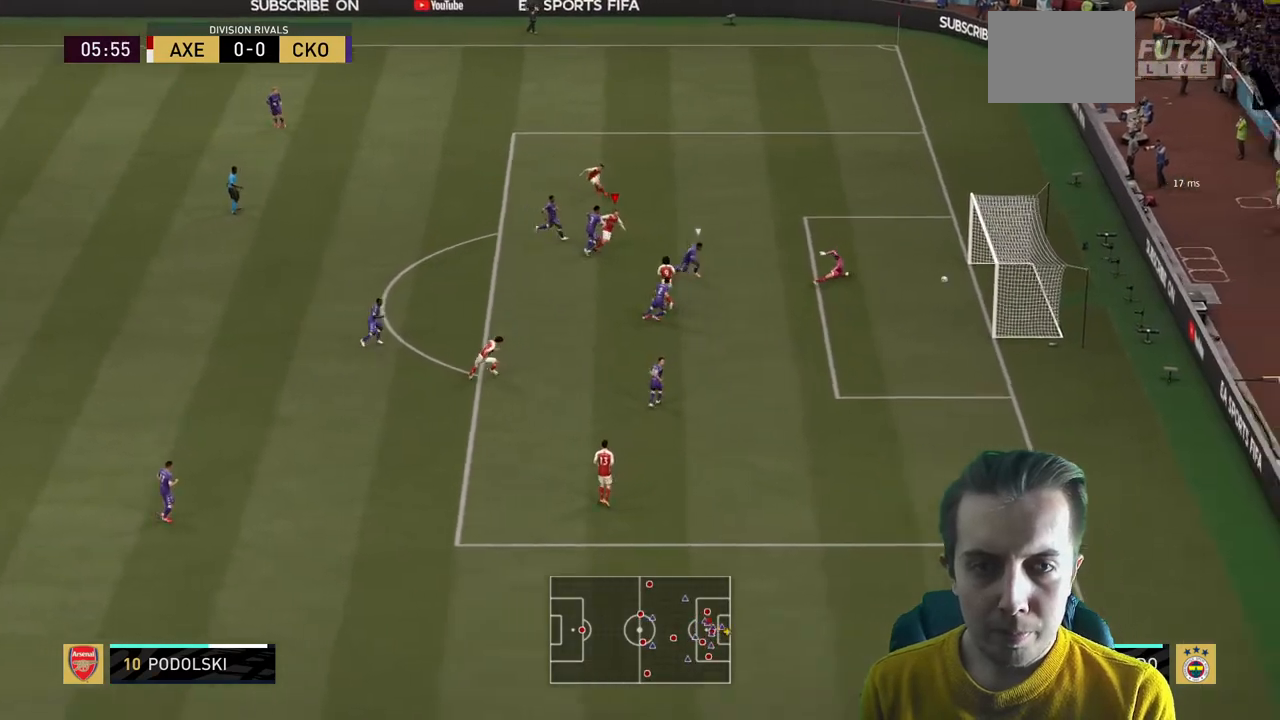
{"buttons": [], "left_stick": "center", "right_stick": "center", "events": [[167, "left_stick", "right"], [300, "R2", "up"], [367, "left_stick", "center"]]}
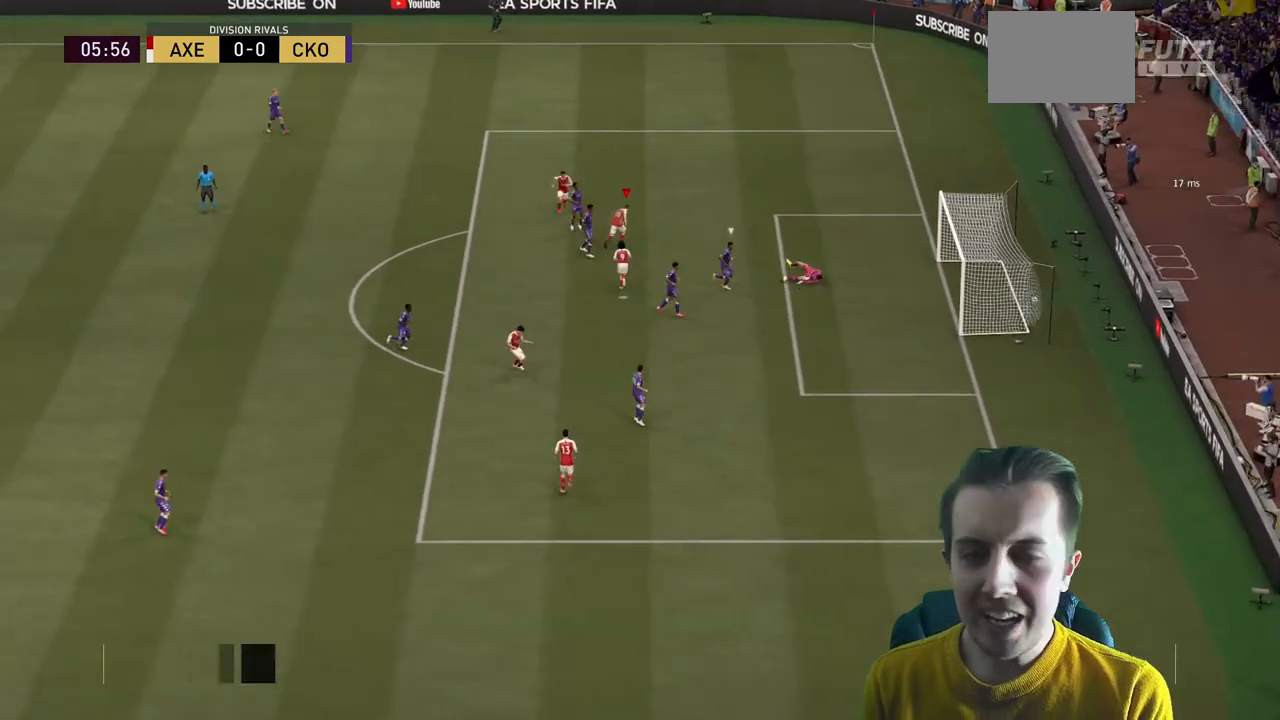
{"buttons": [], "left_stick": "center", "right_stick": "center", "events": []}
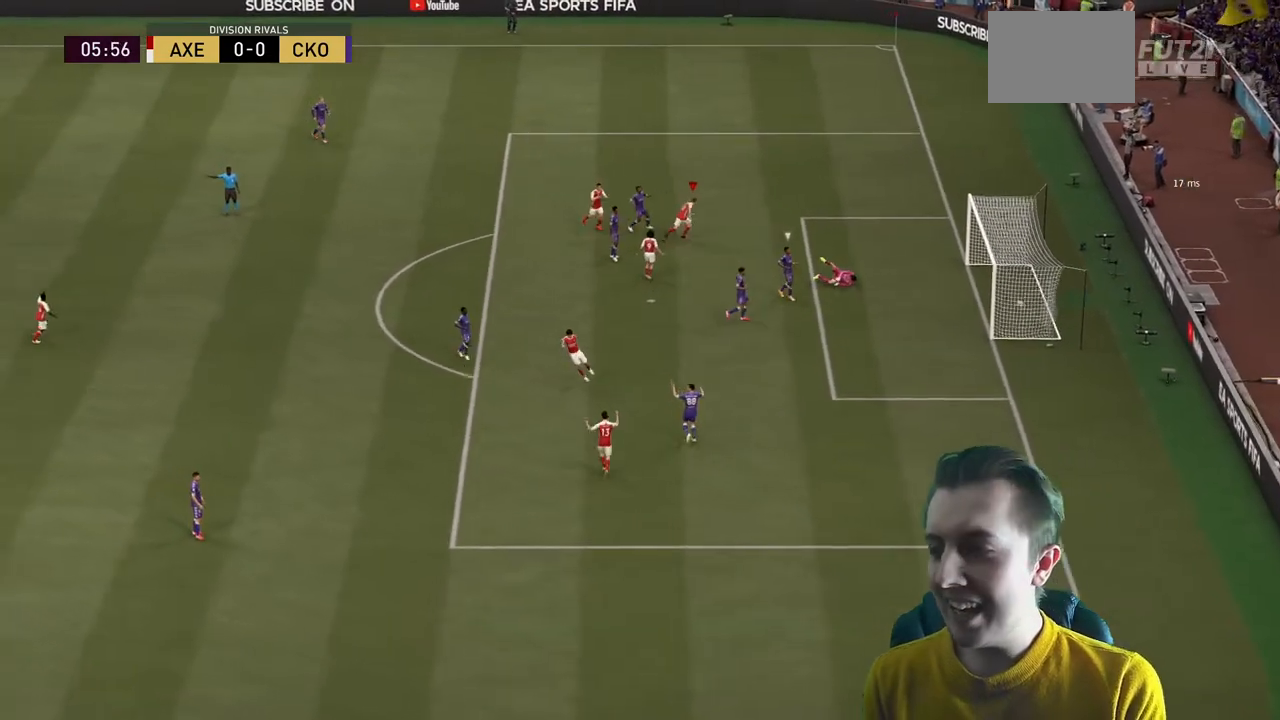
{"buttons": [], "left_stick": "center", "right_stick": "center", "events": []}
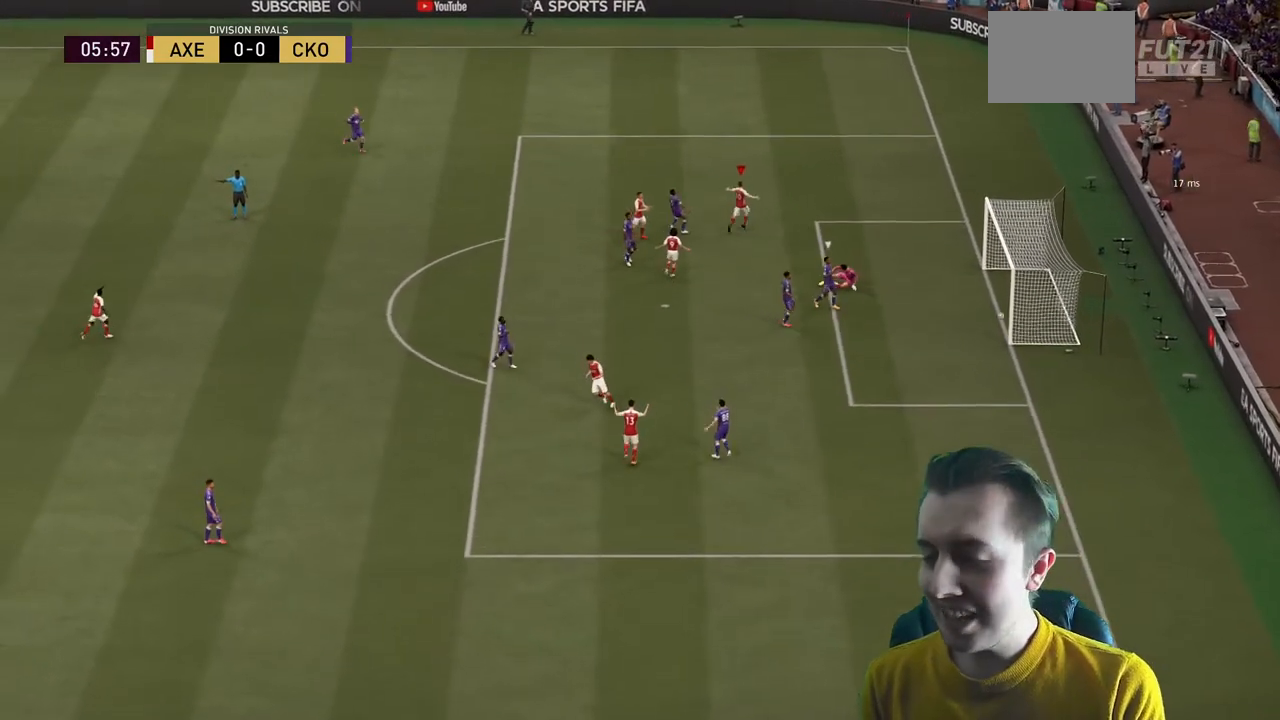
{"buttons": ["R2"], "left_stick": "center", "right_stick": "center", "events": [[467, "R2", "down"]]}
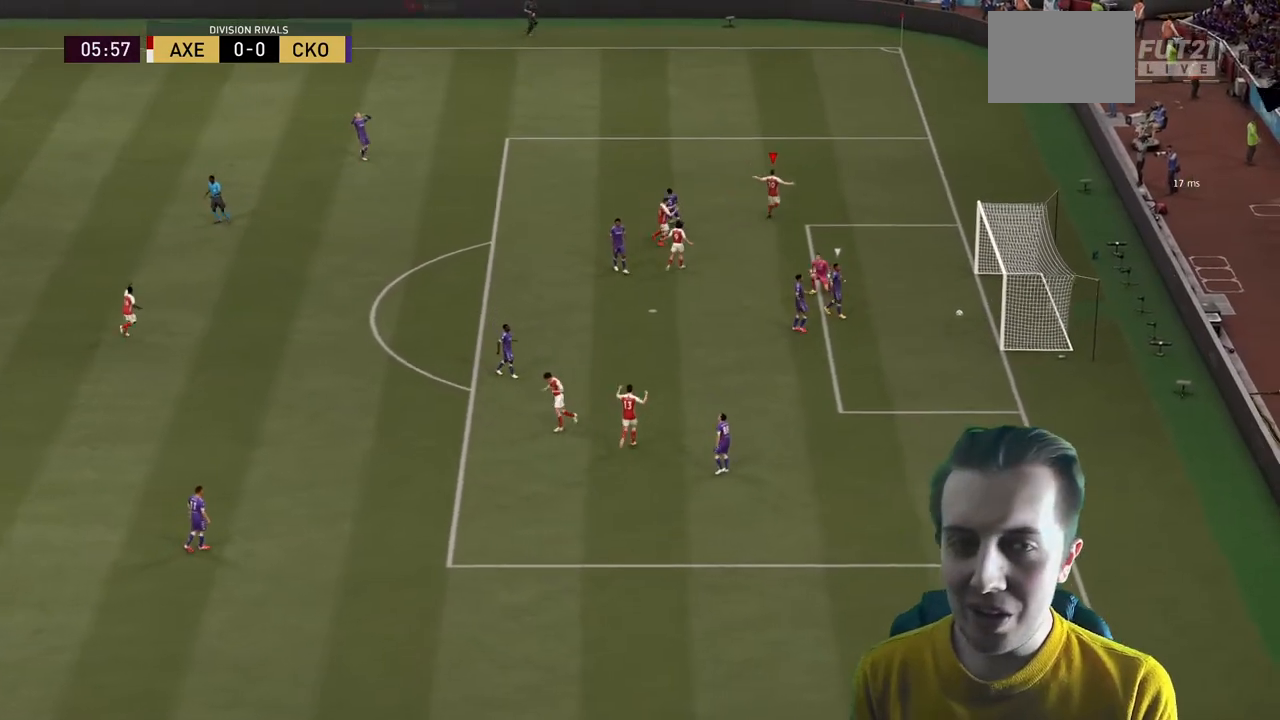
{"buttons": [], "left_stick": "up", "right_stick": "center", "events": [[33, "R2", "up"], [367, "left_stick", "up"]]}
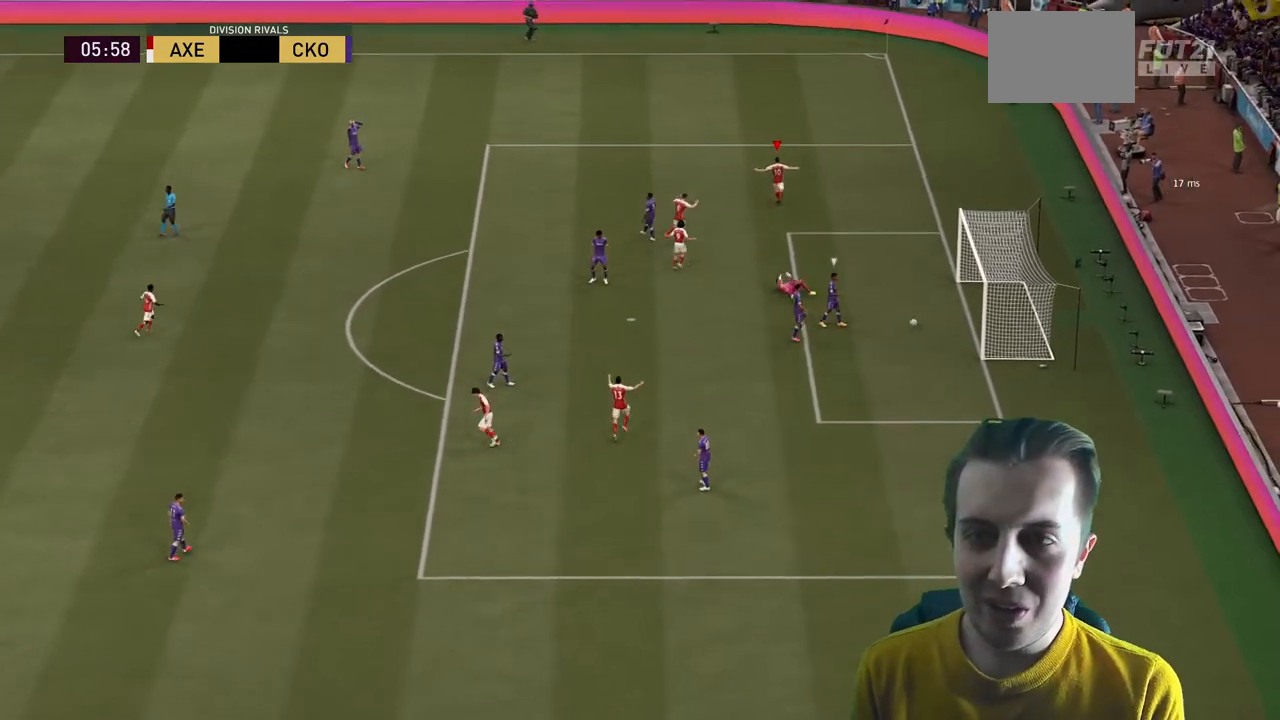
{"buttons": [], "left_stick": "up", "right_stick": "center", "events": []}
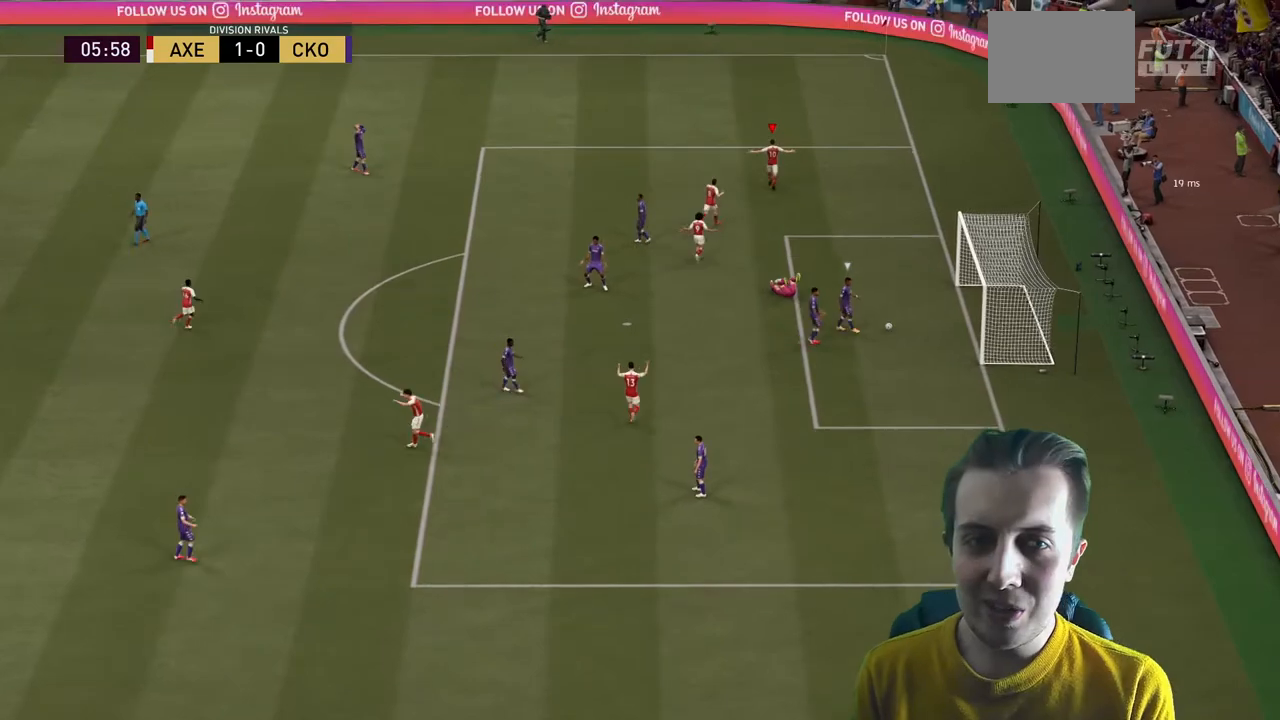
{"buttons": [], "left_stick": "up", "right_stick": "center", "events": []}
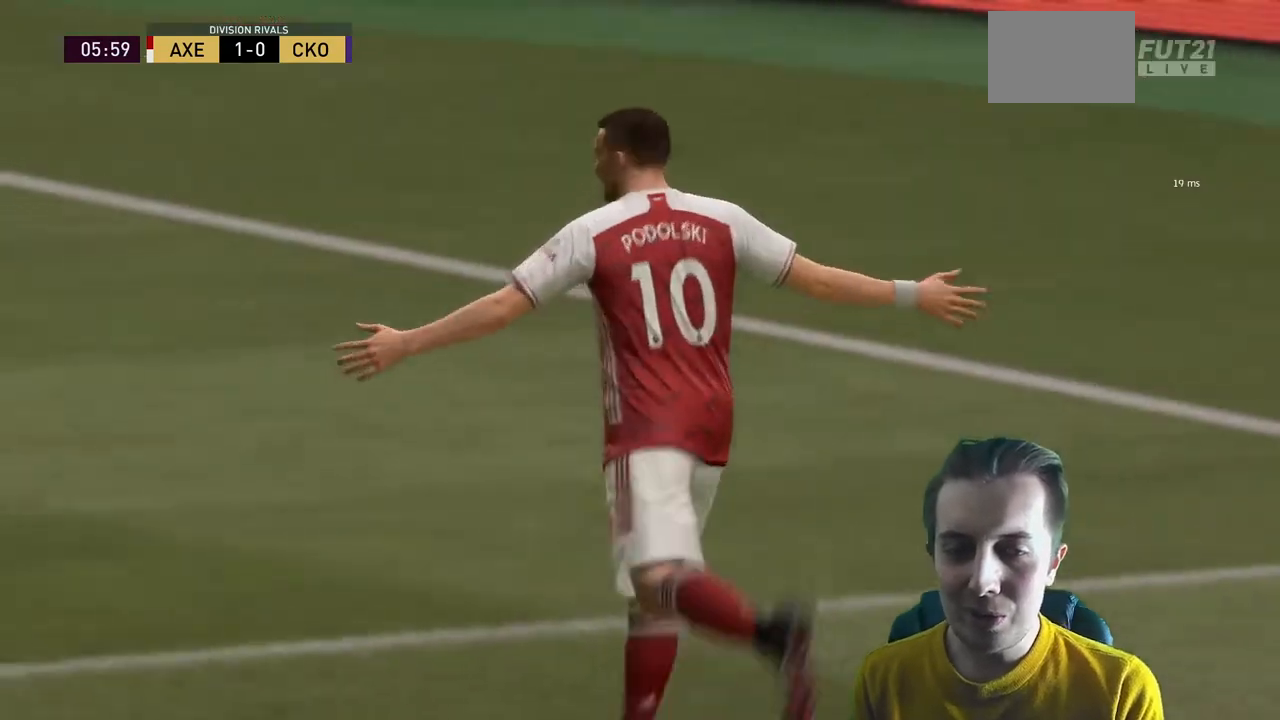
{"buttons": [], "left_stick": "center", "right_stick": "center"}
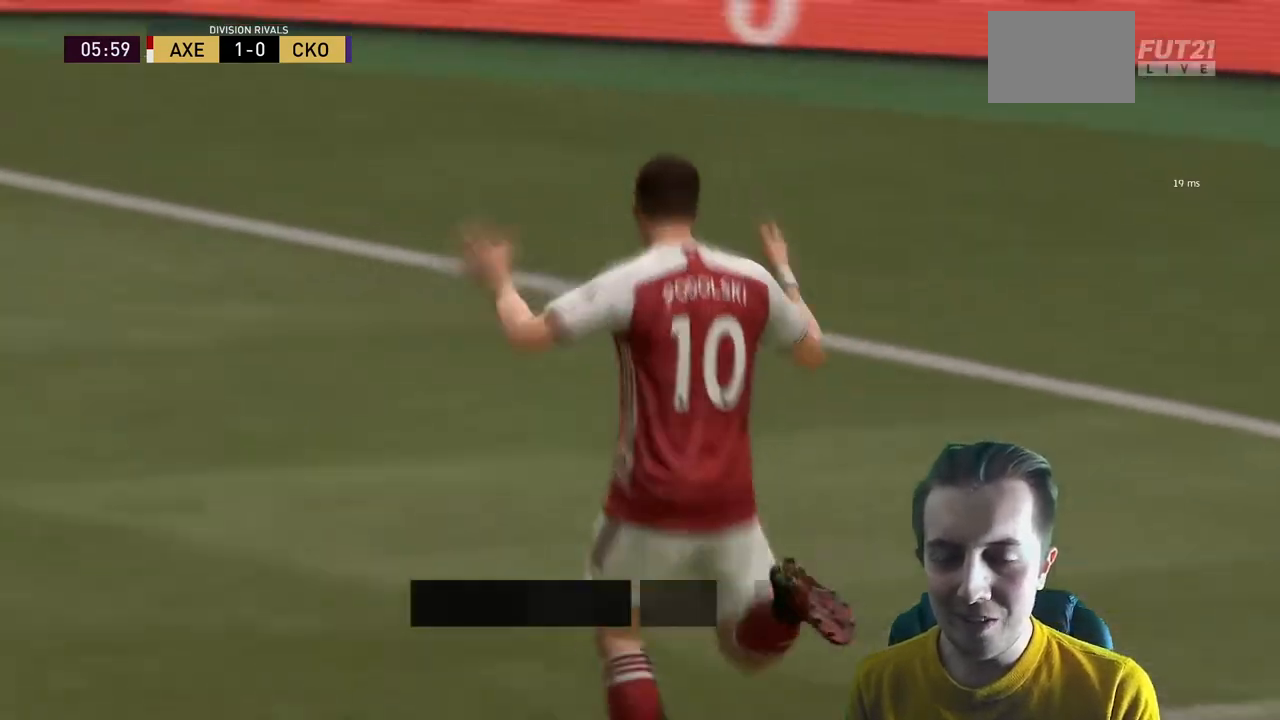
{"buttons": [], "left_stick": "center", "right_stick": "center", "events": []}
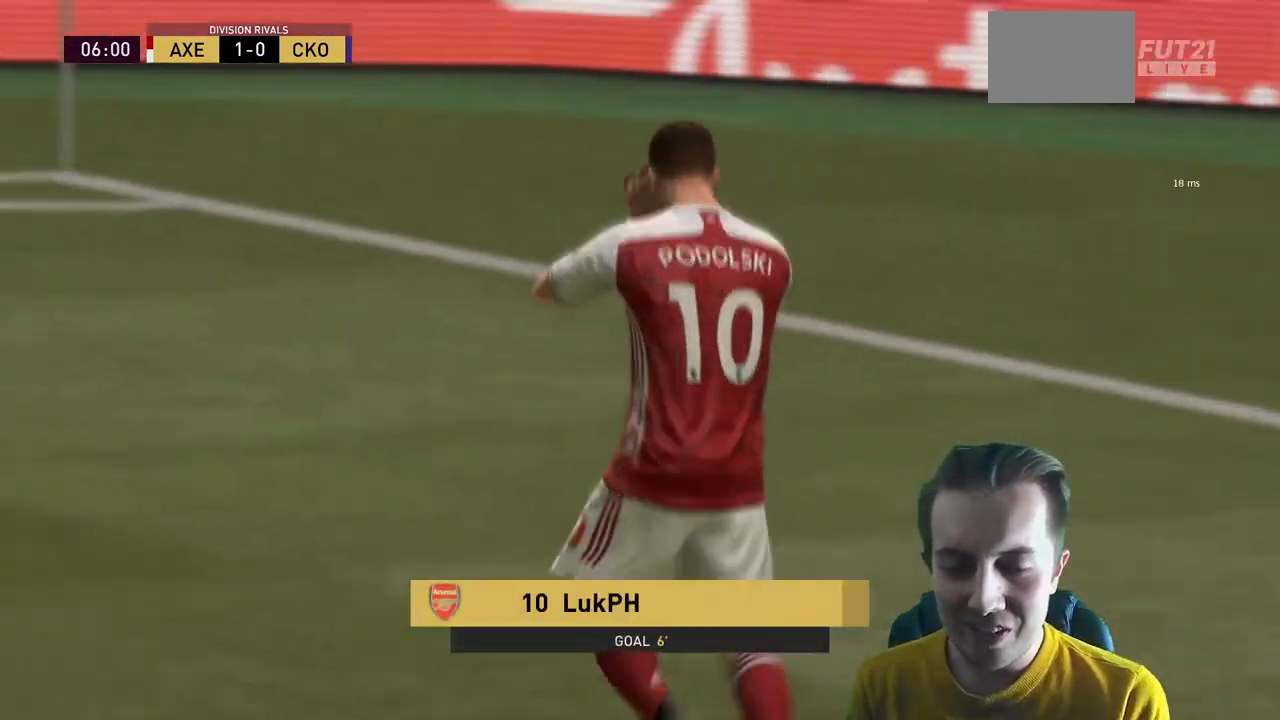
{"buttons": [], "left_stick": "center", "right_stick": "center", "events": []}
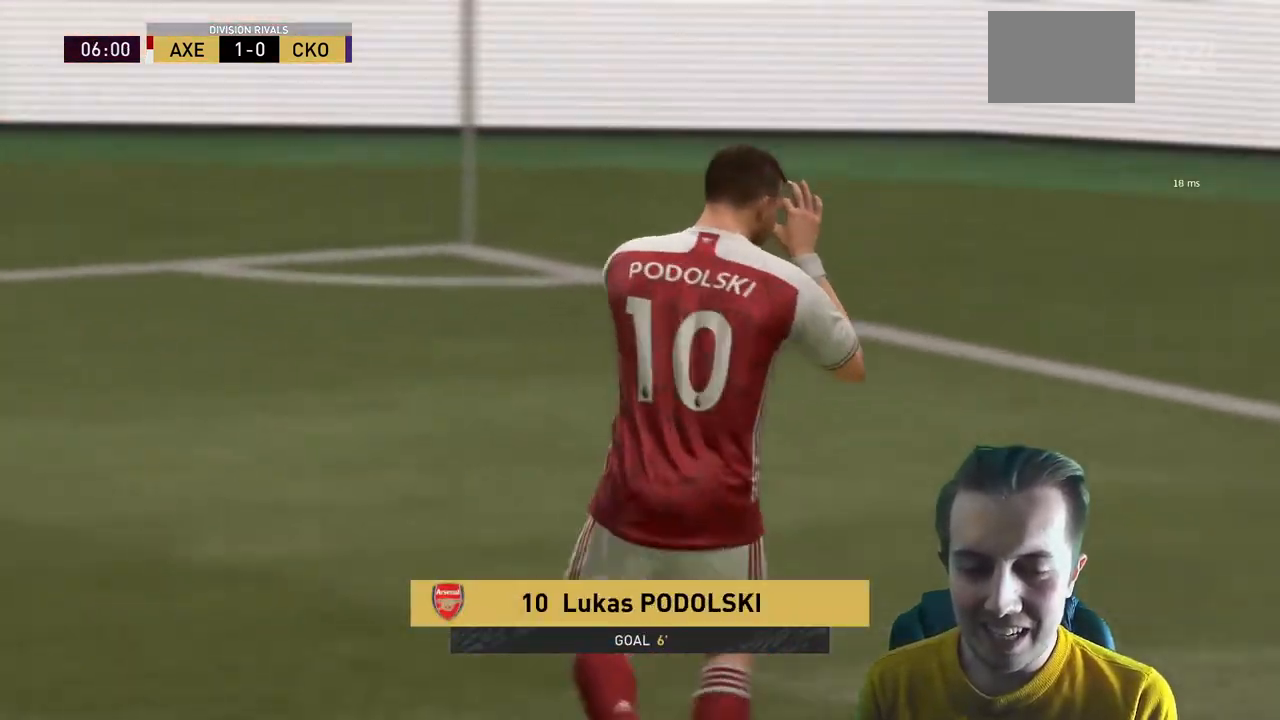
{"buttons": [], "left_stick": "center", "right_stick": "center", "events": []}
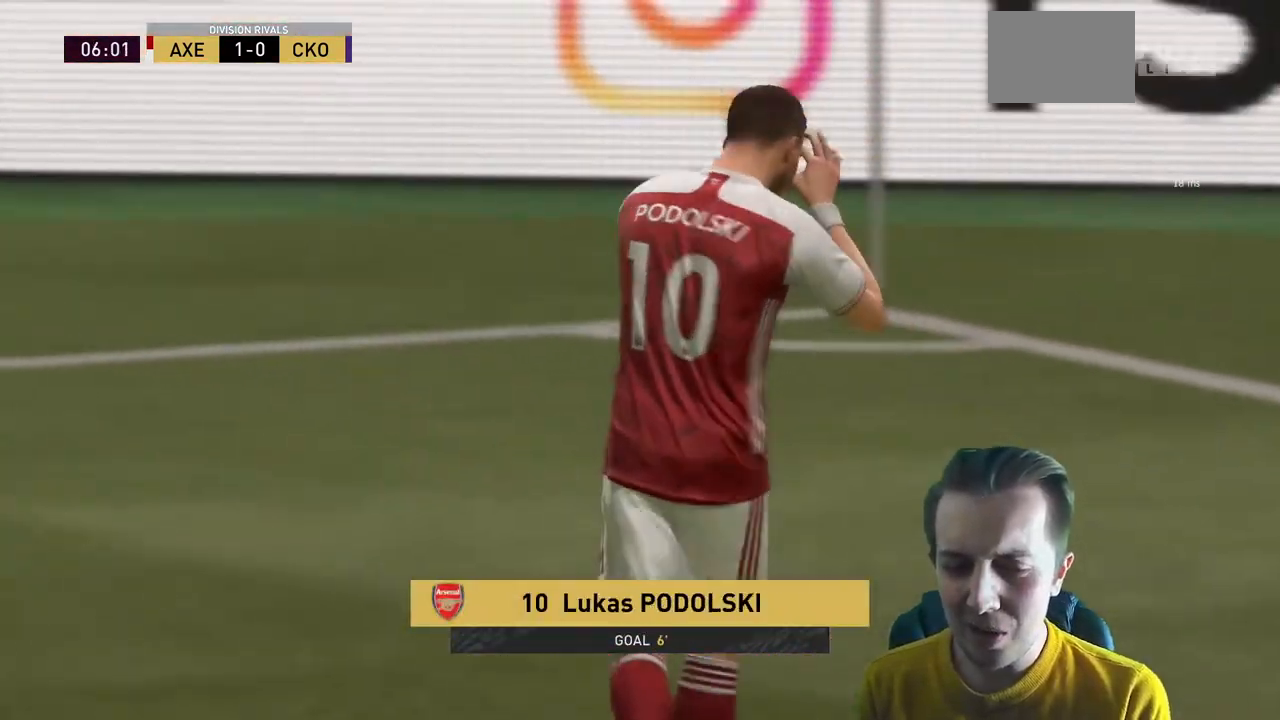
{"buttons": [], "left_stick": "center", "right_stick": "center", "events": []}
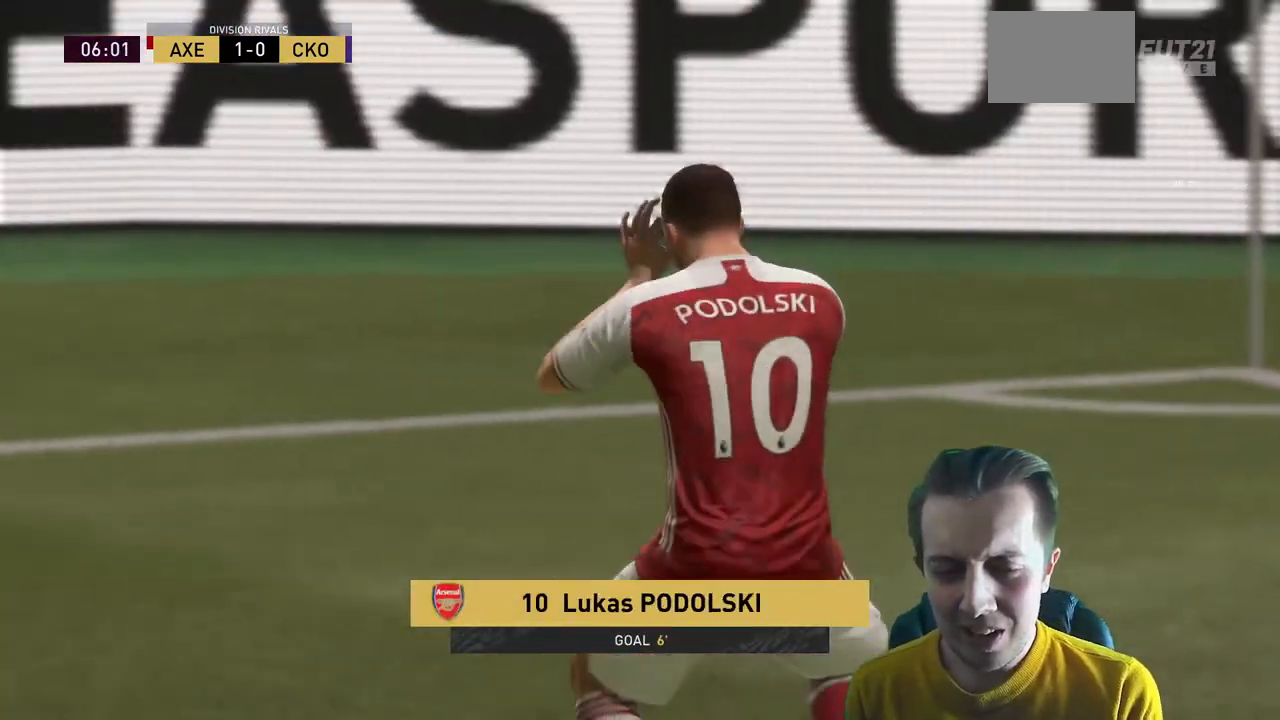
{"buttons": [], "left_stick": "center", "right_stick": "center", "events": []}
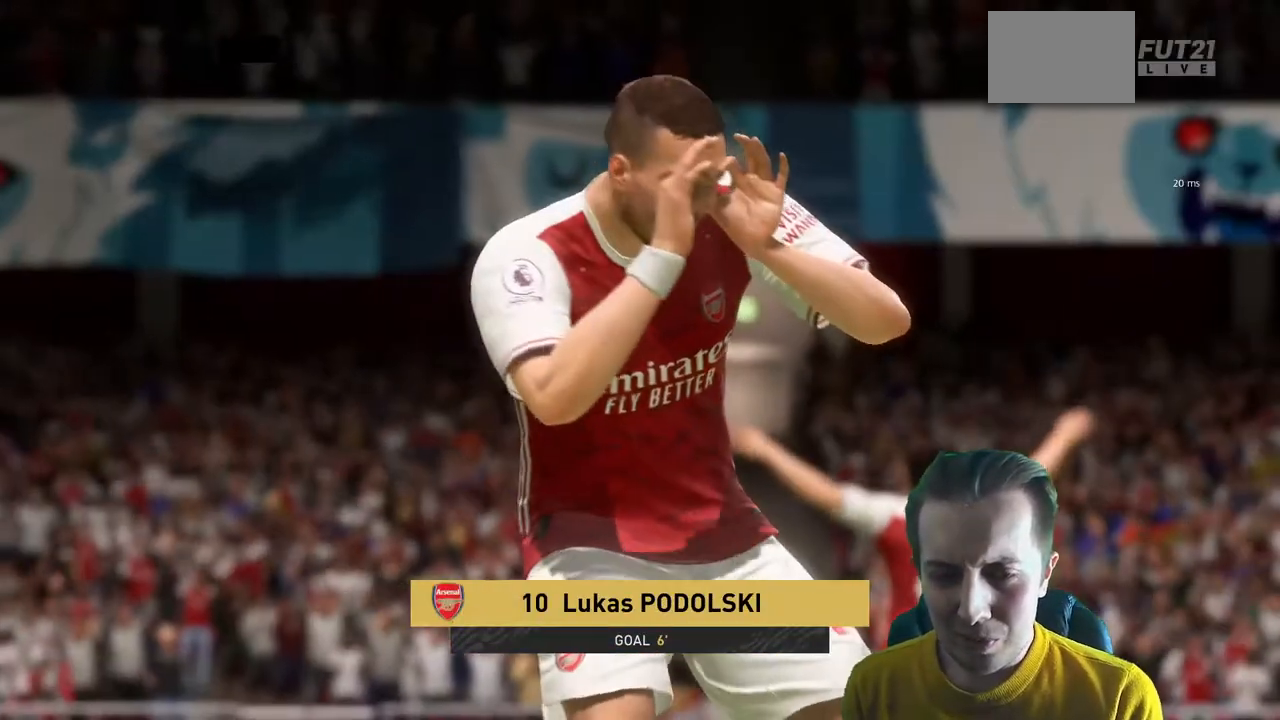
{"buttons": [], "left_stick": "center", "right_stick": "center", "events": []}
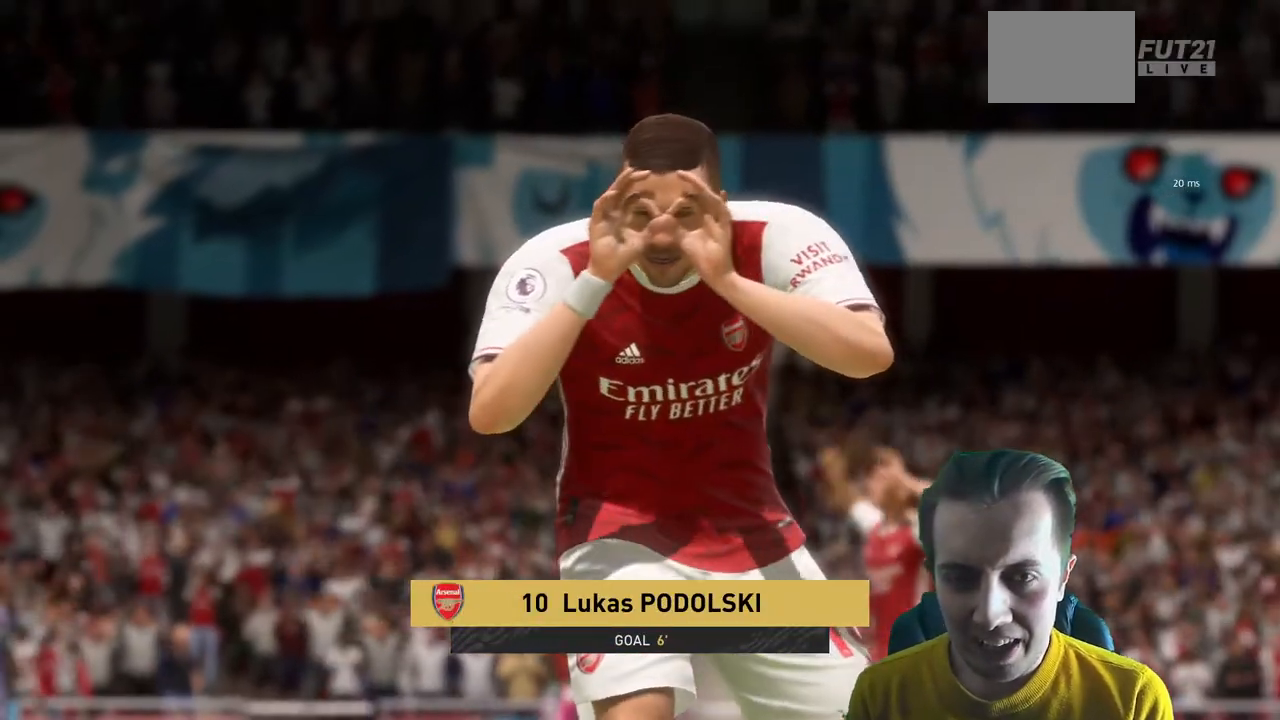
{"buttons": [], "left_stick": "center", "right_stick": "center", "events": [[200, "A", "down"], [334, "A", "up"], [367, "A", "down"], [500, "A", "up"]]}
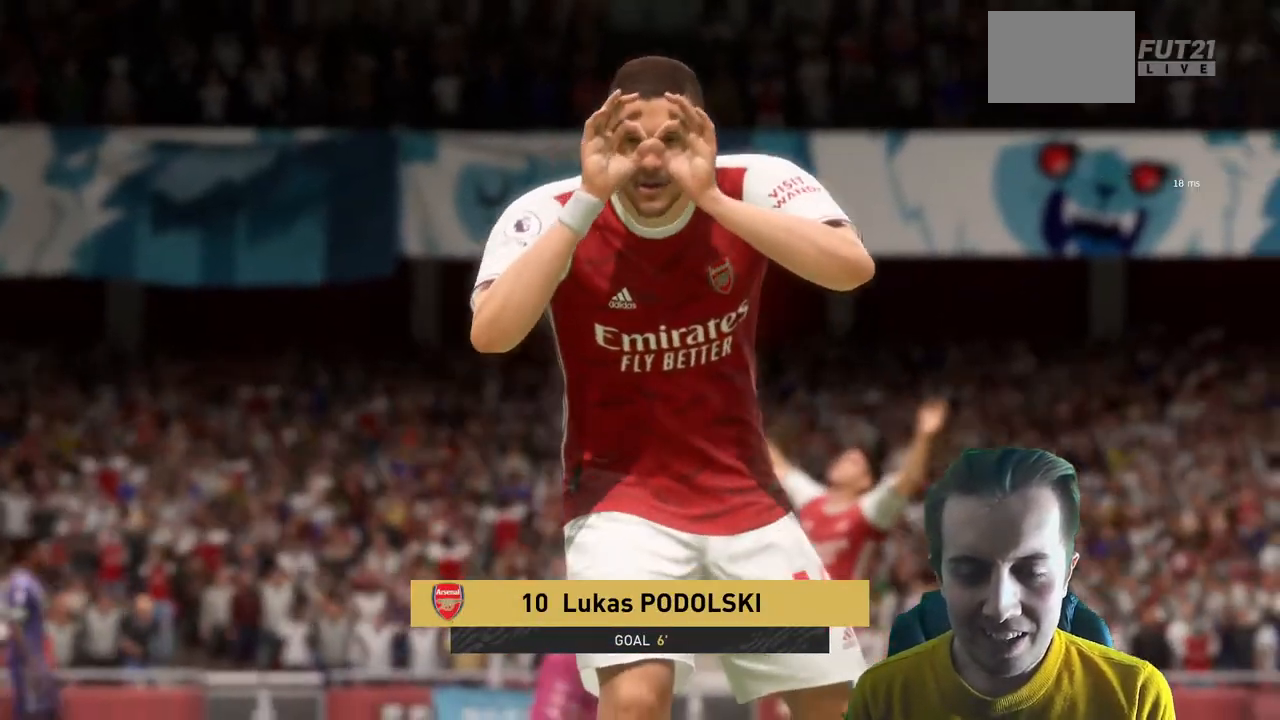
{"buttons": [], "left_stick": "center", "right_stick": "center", "events": []}
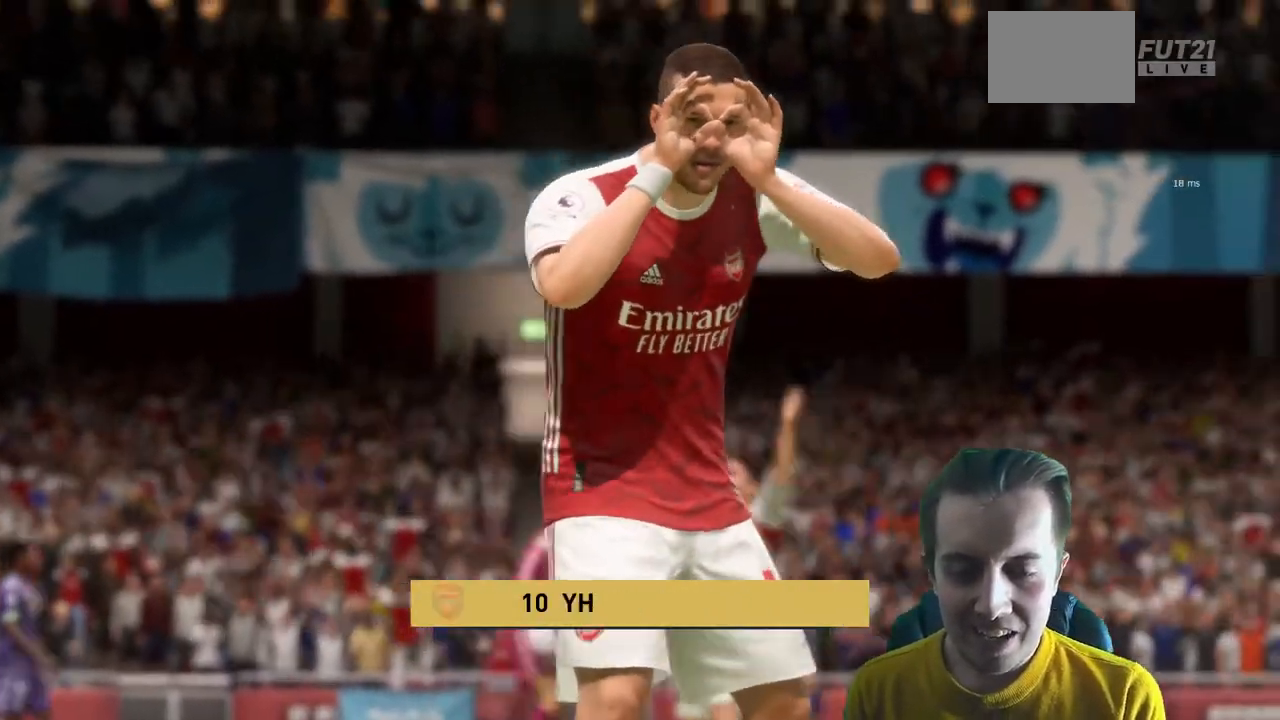
{"buttons": [], "left_stick": "center", "right_stick": "center", "events": []}
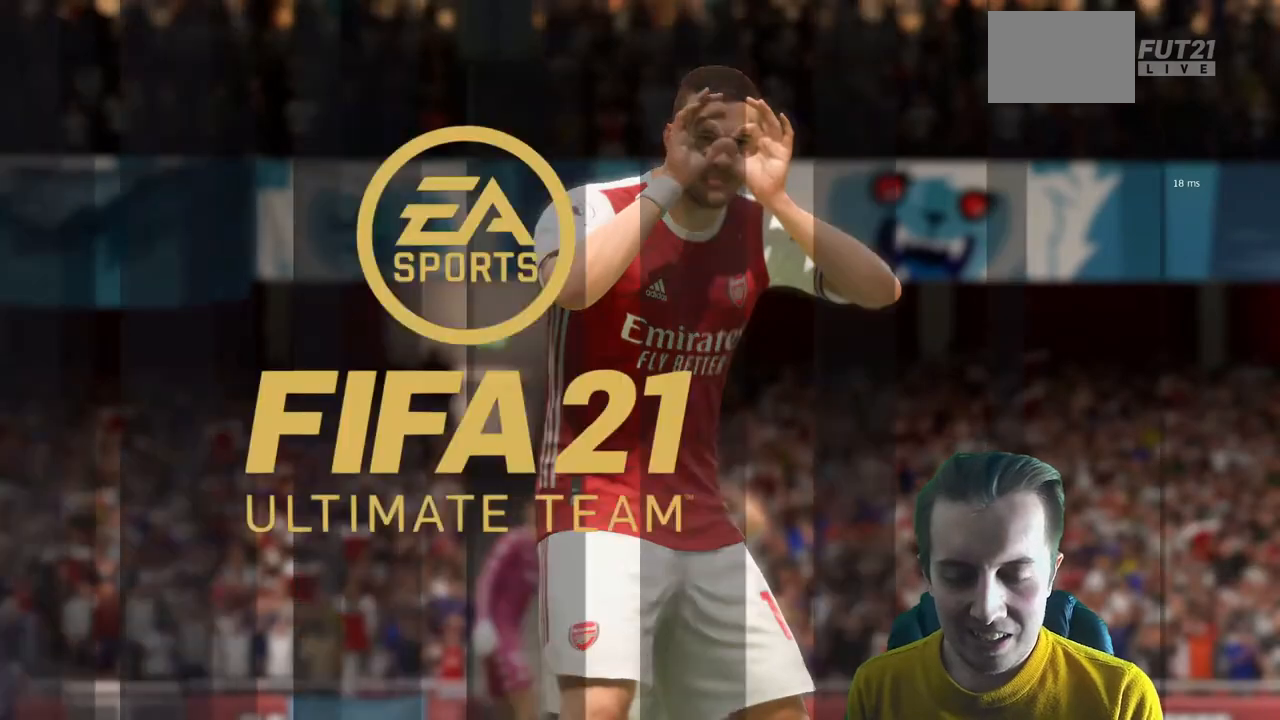
{"buttons": [], "left_stick": "center", "right_stick": "center", "events": []}
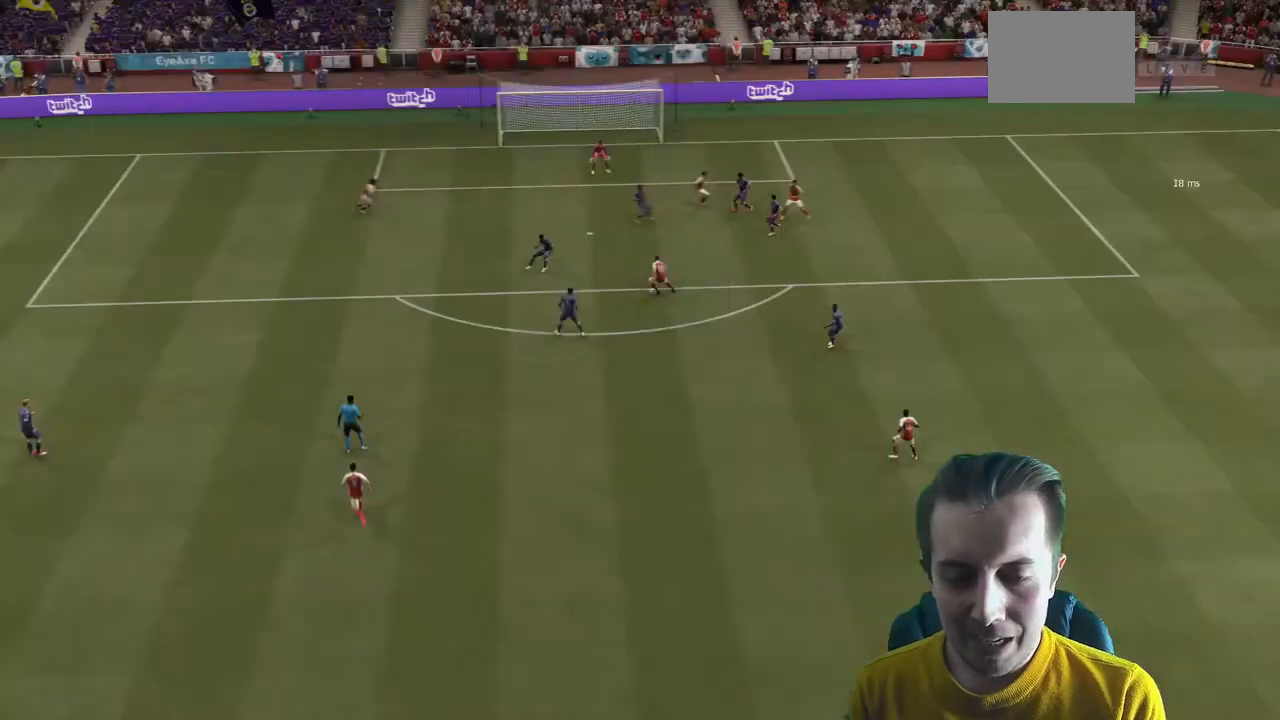
{"buttons": [], "left_stick": "center", "right_stick": "center", "events": []}
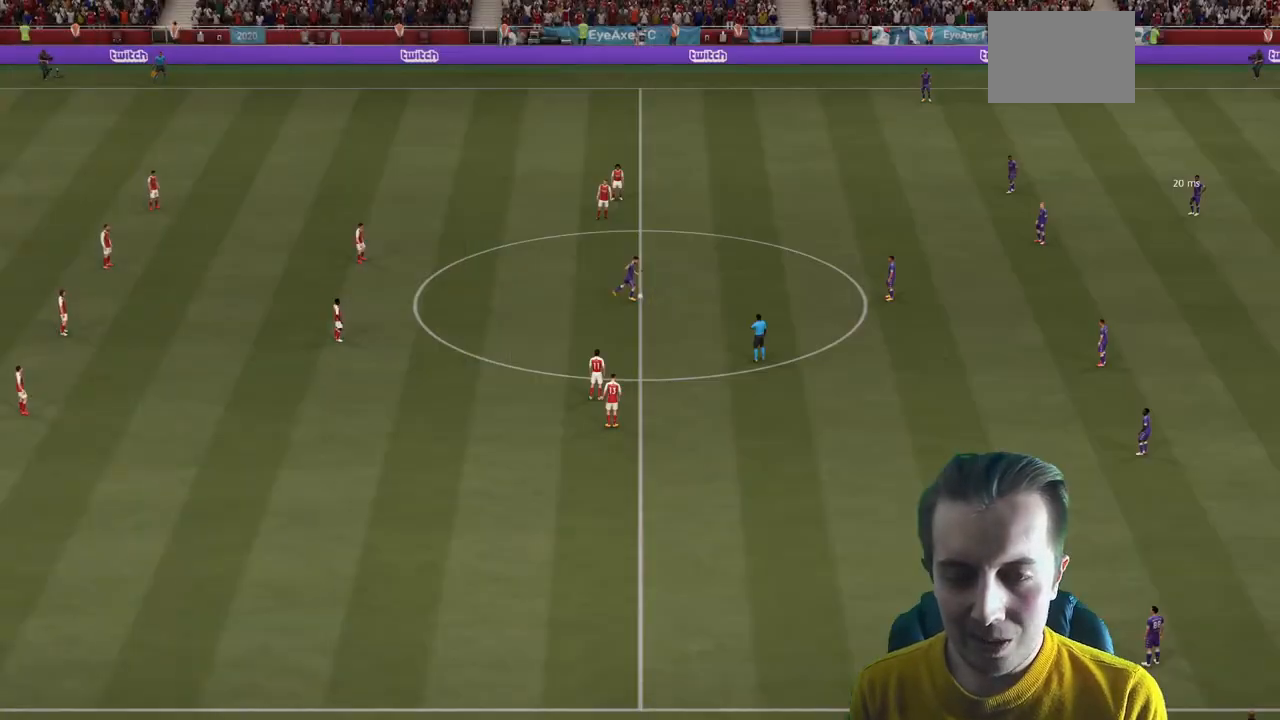
{"buttons": [], "left_stick": "center", "right_stick": "center", "events": []}
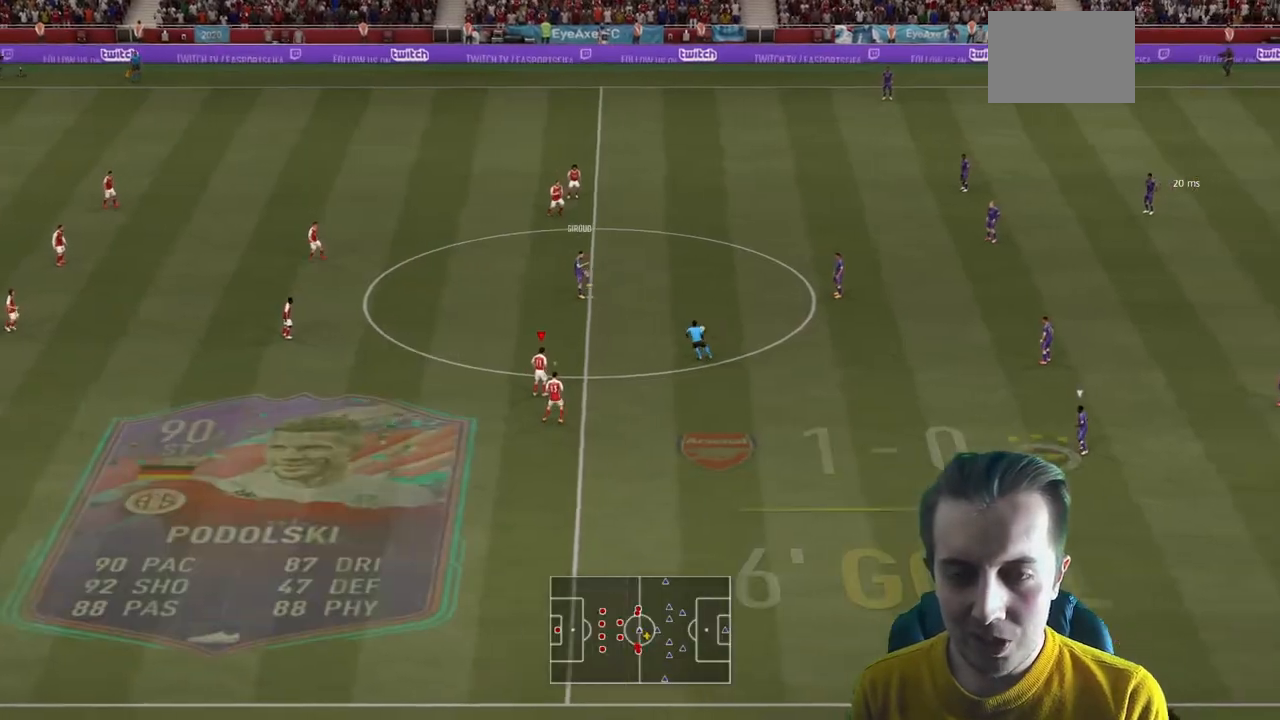
{"buttons": ["R2"], "left_stick": "right", "right_stick": "center", "events": [[233, "R2", "down"], [233, "left_stick", "down-right"], [334, "left_stick", "right"]]}
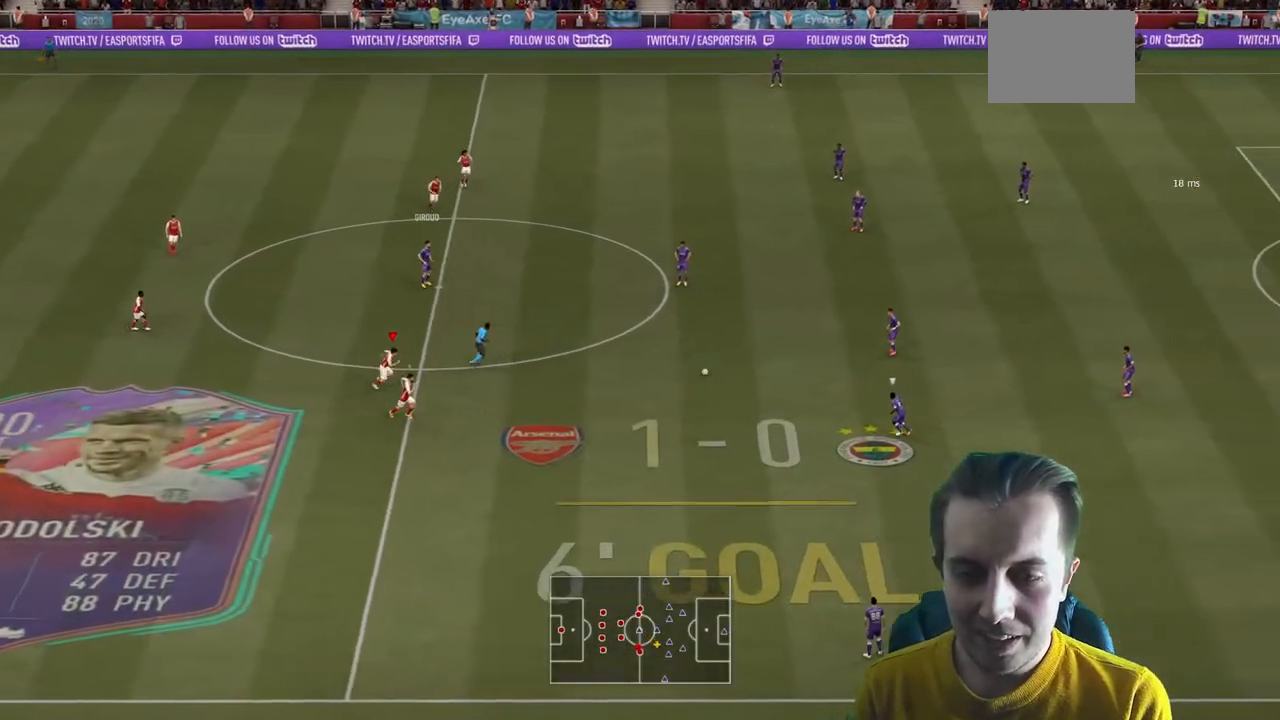
{"buttons": ["R2"], "left_stick": "right", "right_stick": "center", "events": []}
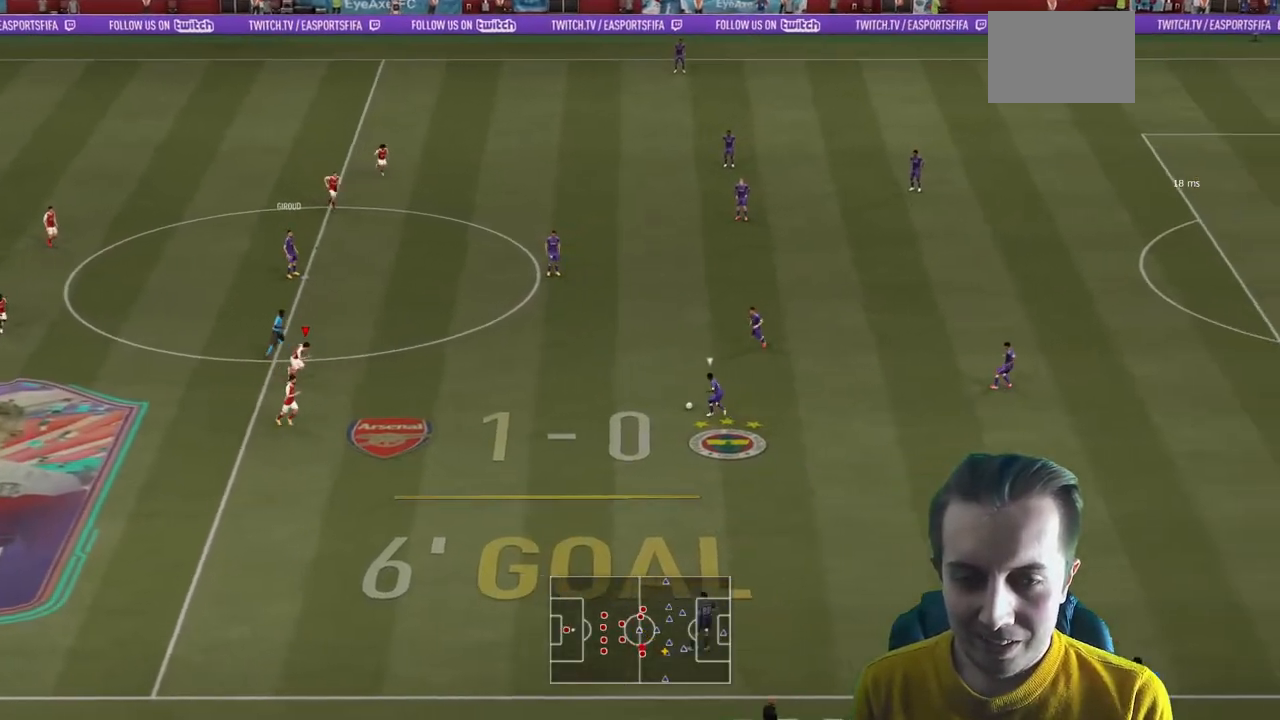
{"buttons": ["L2", "R2"], "left_stick": "up-right", "right_stick": "center", "events": [[300, "L2", "down"], [367, "left_stick", "up-right"]]}
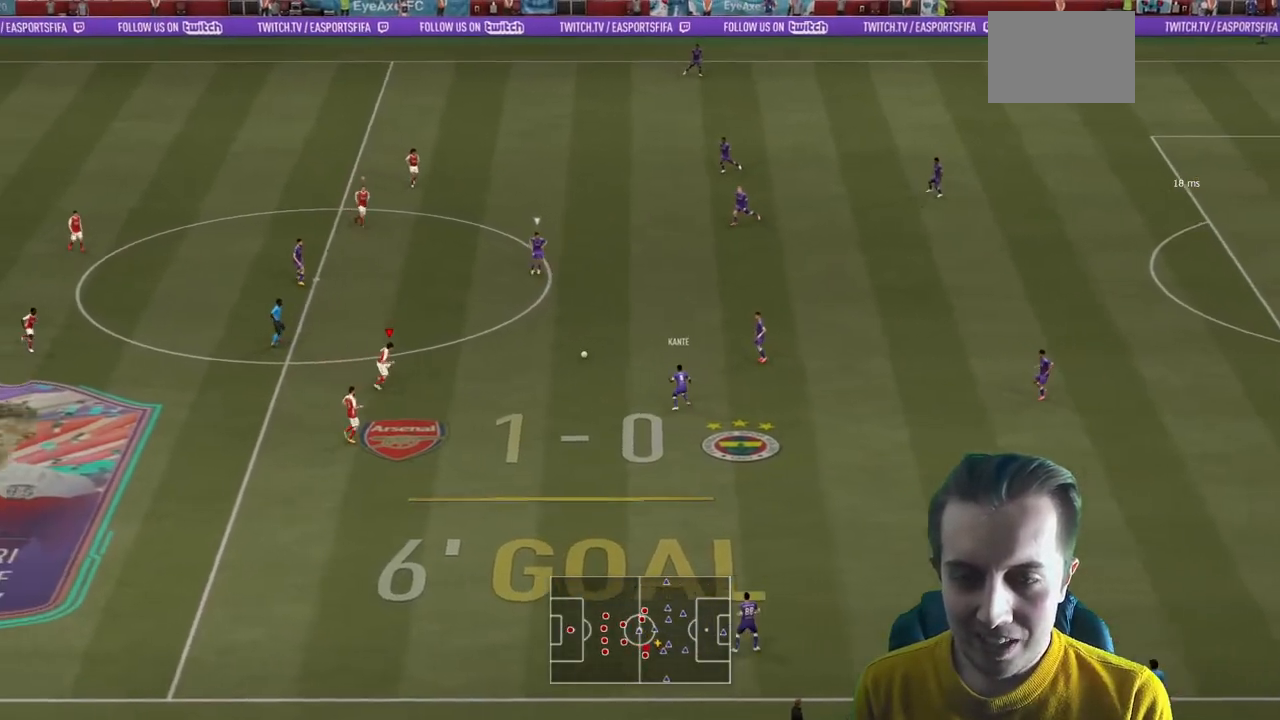
{"buttons": ["R2"], "left_stick": "up-left", "right_stick": "center", "events": [[100, "left_stick", "up"], [267, "L2", "up"], [501, "left_stick", "up-left"]]}
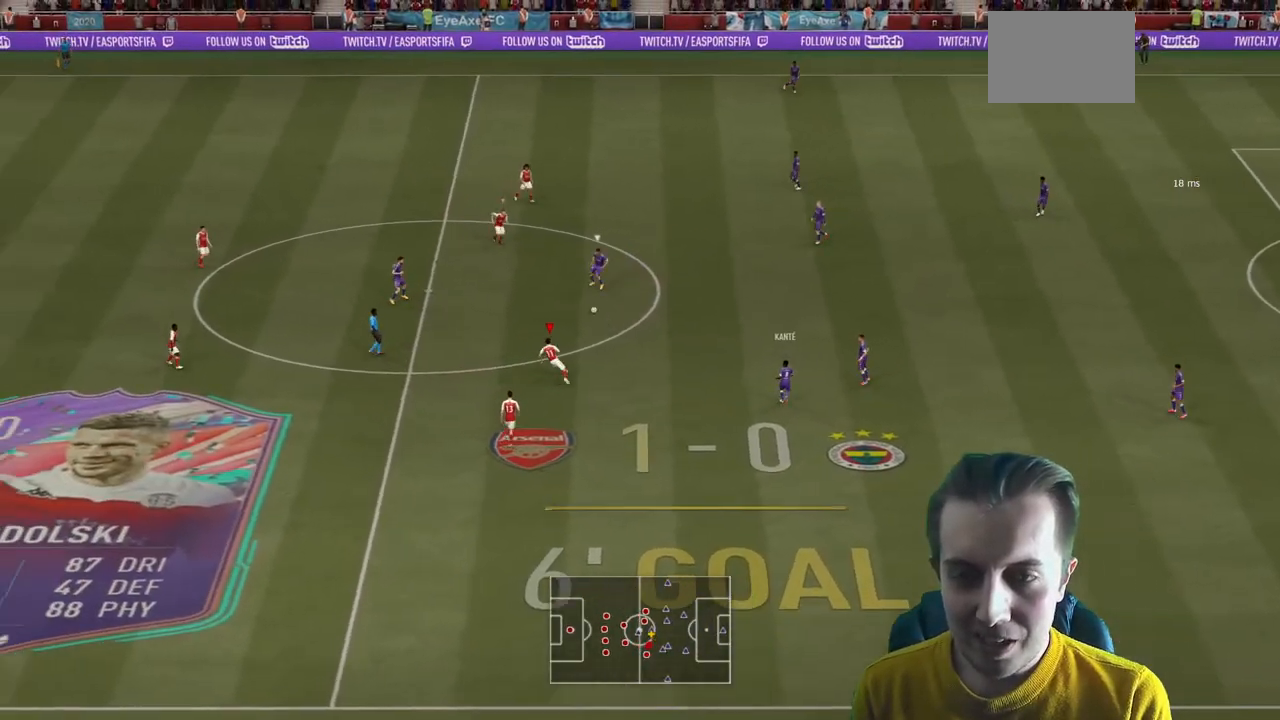
{"buttons": ["R2"], "left_stick": "down-left", "right_stick": "center", "events": [[233, "left_stick", "left"], [334, "left_stick", "down-left"]]}